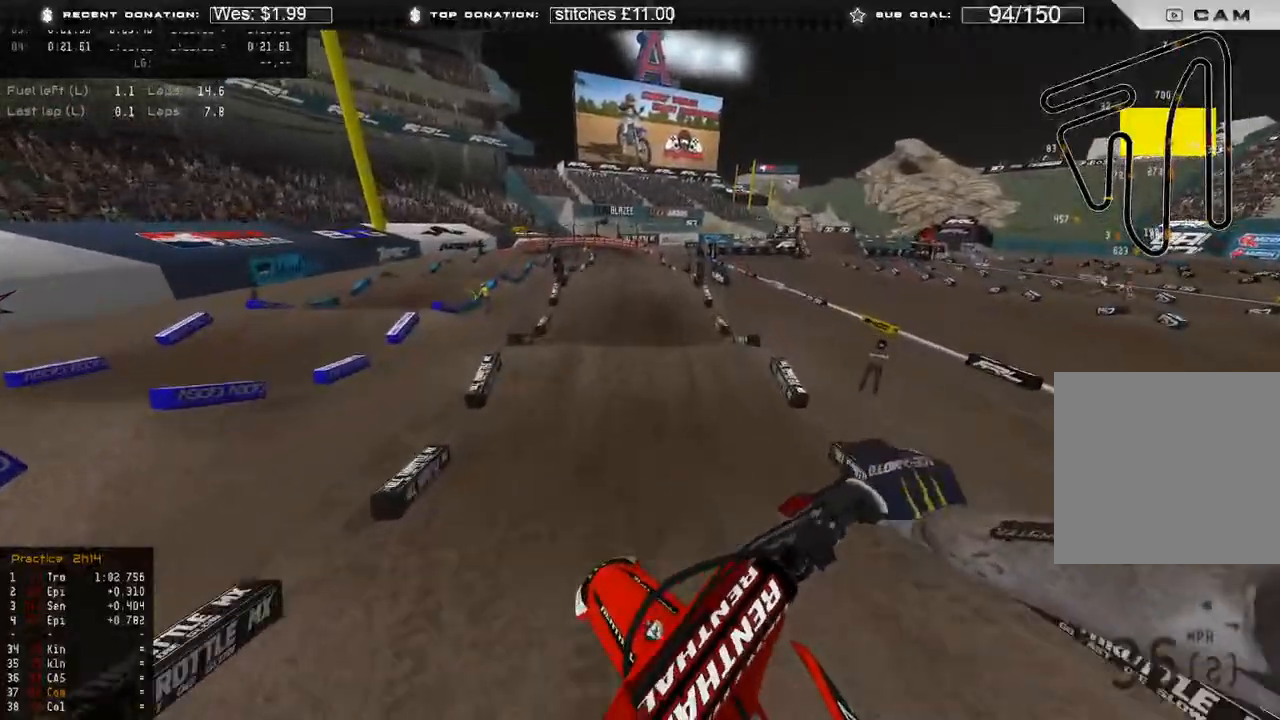
Gameplay with a controller (Xbox layout); each line is a JSON object with the inputs held at the frame after it. "events" lists button and stick changes between this image and that frame as [ms after this image, input, new state], when the widget could be followed in between. Not read: SHARE.
{"buttons": ["R2"], "left_stick": "center", "right_stick": "center", "events": [[67, "R3", "down"], [100, "left_stick", "up"], [183, "R3", "up"], [367, "left_stick", "center"], [383, "right_stick", "center"]]}
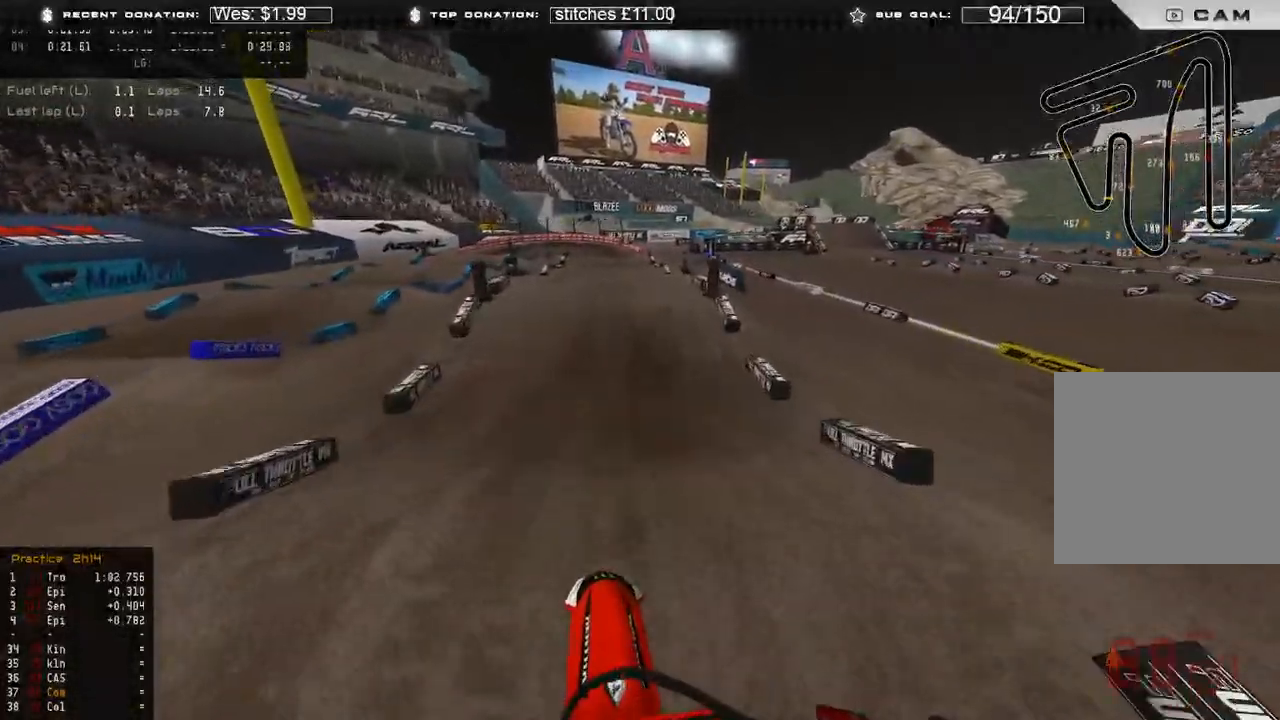
{"buttons": ["R2"], "left_stick": "center", "right_stick": "up", "events": [[233, "right_stick", "down"], [333, "right_stick", "center"], [400, "right_stick", "up"]]}
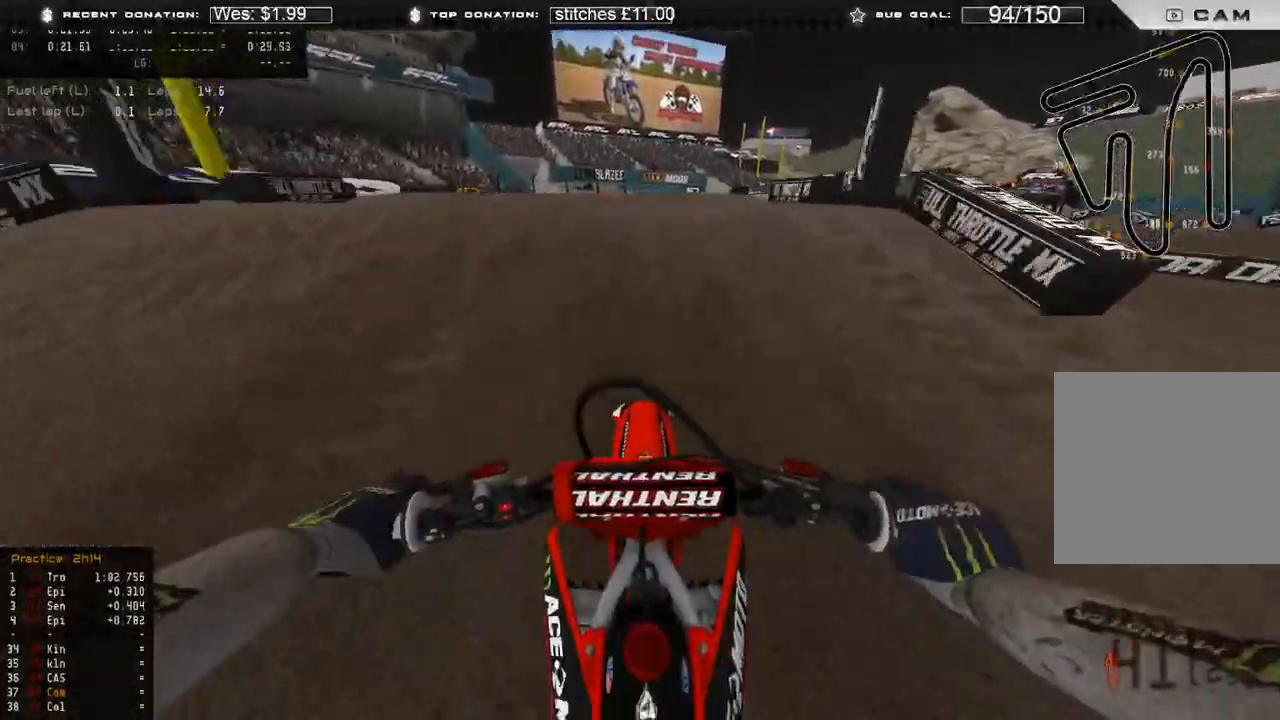
{"buttons": [], "left_stick": "right", "right_stick": "up-right", "events": [[50, "left_stick", "up"], [100, "left_stick", "up-left"], [300, "R2", "up"], [317, "R3", "down"], [317, "right_stick", "up-right"], [367, "left_stick", "up-right"], [450, "R3", "up"], [450, "left_stick", "right"]]}
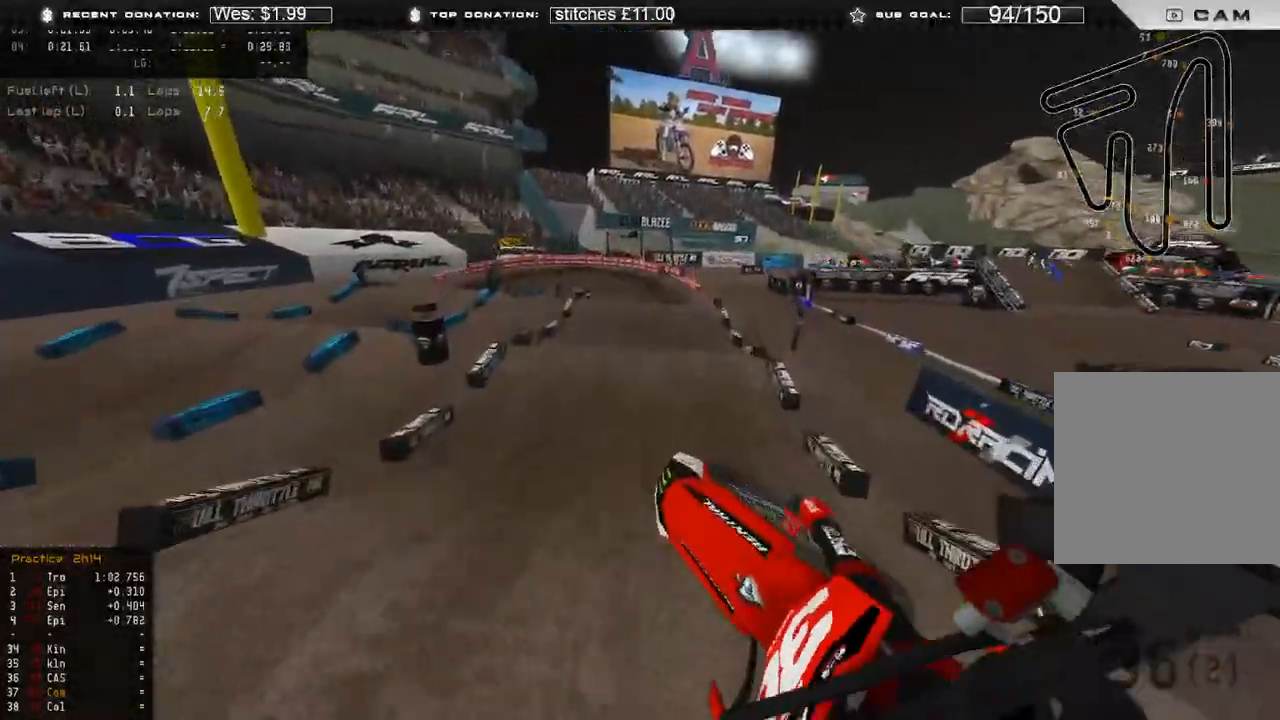
{"buttons": [], "left_stick": "right", "right_stick": "down-left", "events": [[83, "right_stick", "down"], [200, "R3", "down"], [233, "right_stick", "down-left"], [300, "R3", "up"]]}
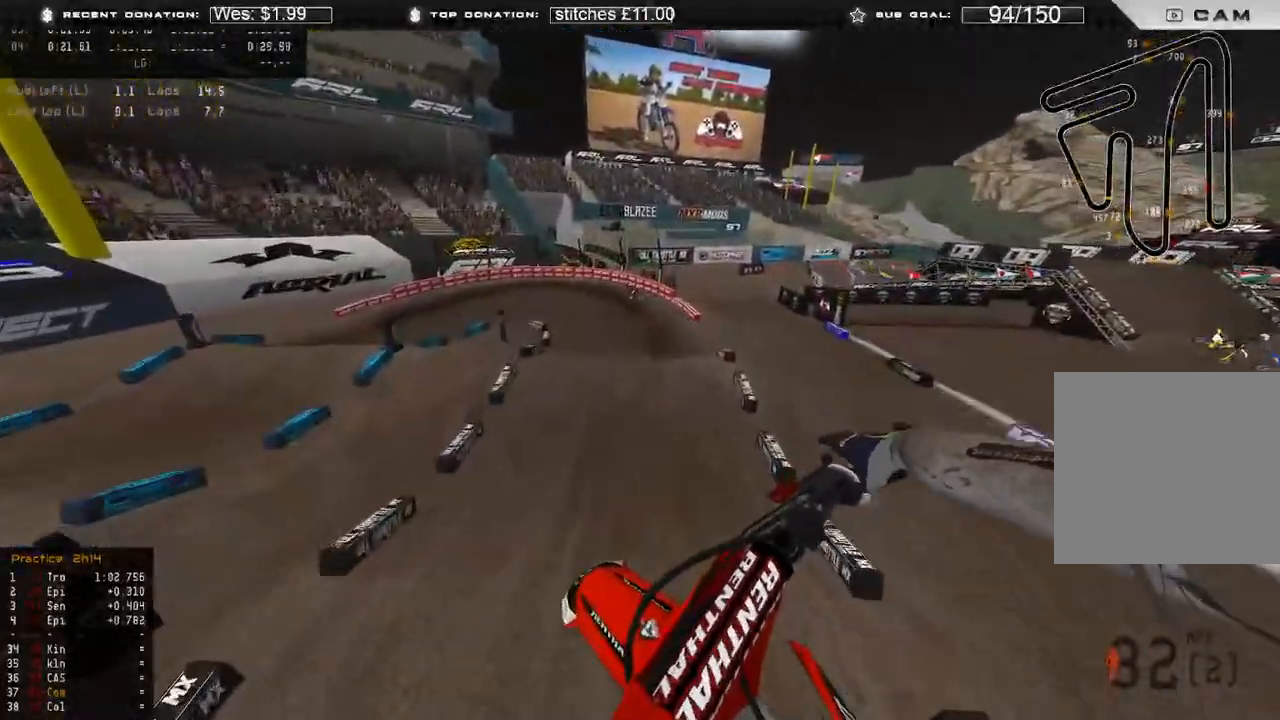
{"buttons": ["R2"], "left_stick": "center", "right_stick": "down-left", "events": [[83, "R2", "down"], [100, "left_stick", "center"], [233, "R2", "up"], [433, "R2", "down"]]}
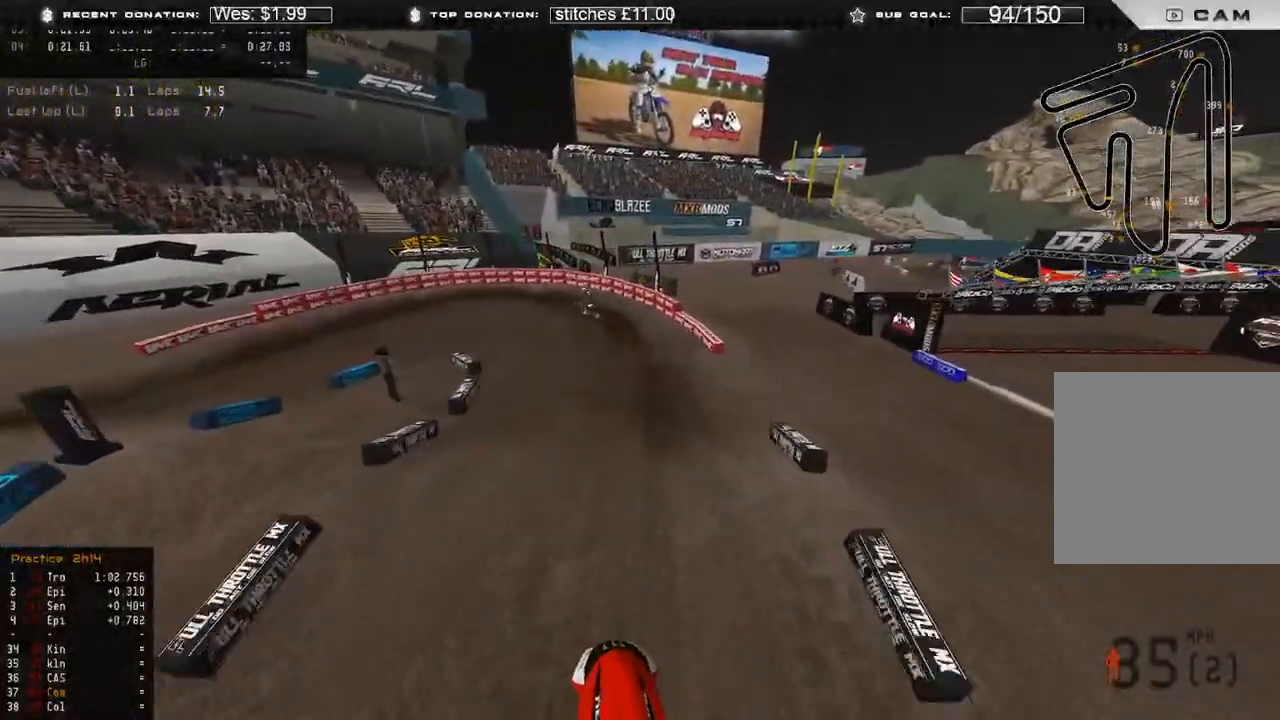
{"buttons": ["R2", "R3"], "left_stick": "up-left", "right_stick": "up-left", "events": [[17, "right_stick", "center"], [317, "right_stick", "left"], [417, "left_stick", "up-left"], [467, "R3", "down"], [500, "right_stick", "up-left"]]}
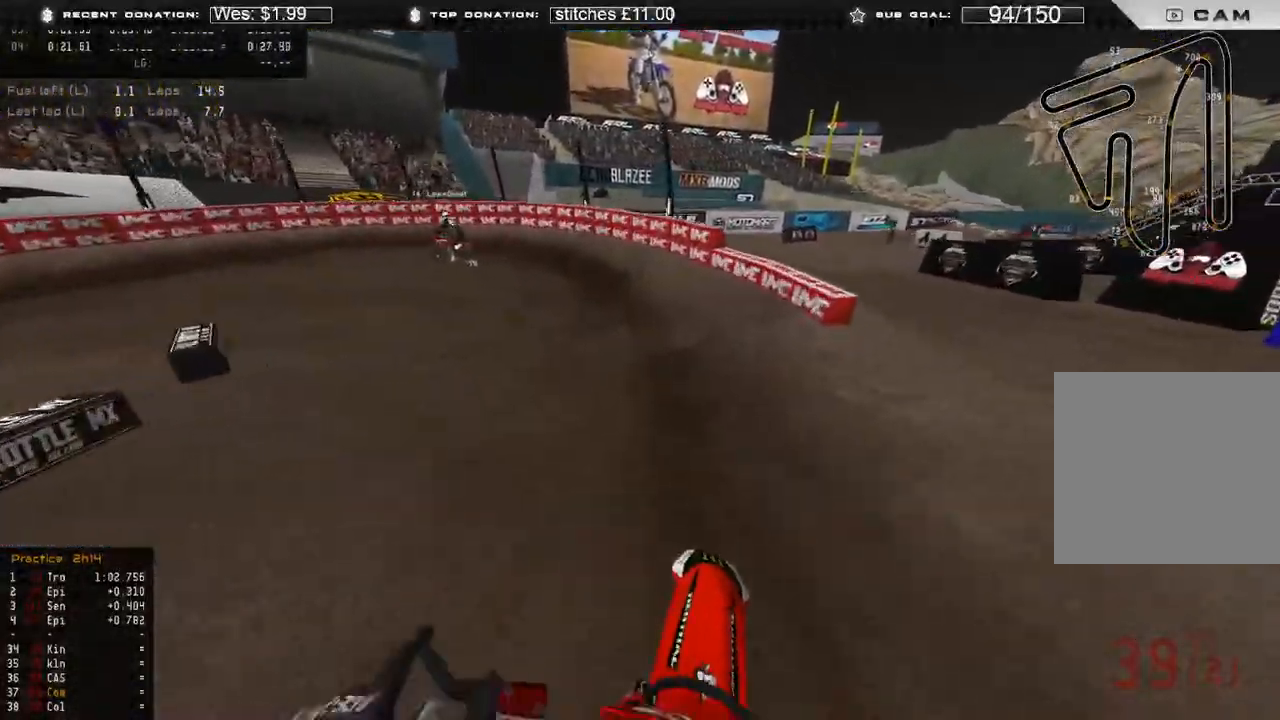
{"buttons": ["R2"], "left_stick": "up-left", "right_stick": "center", "events": [[67, "R3", "up"], [133, "R2", "up"], [133, "right_stick", "center"], [433, "R2", "down"]]}
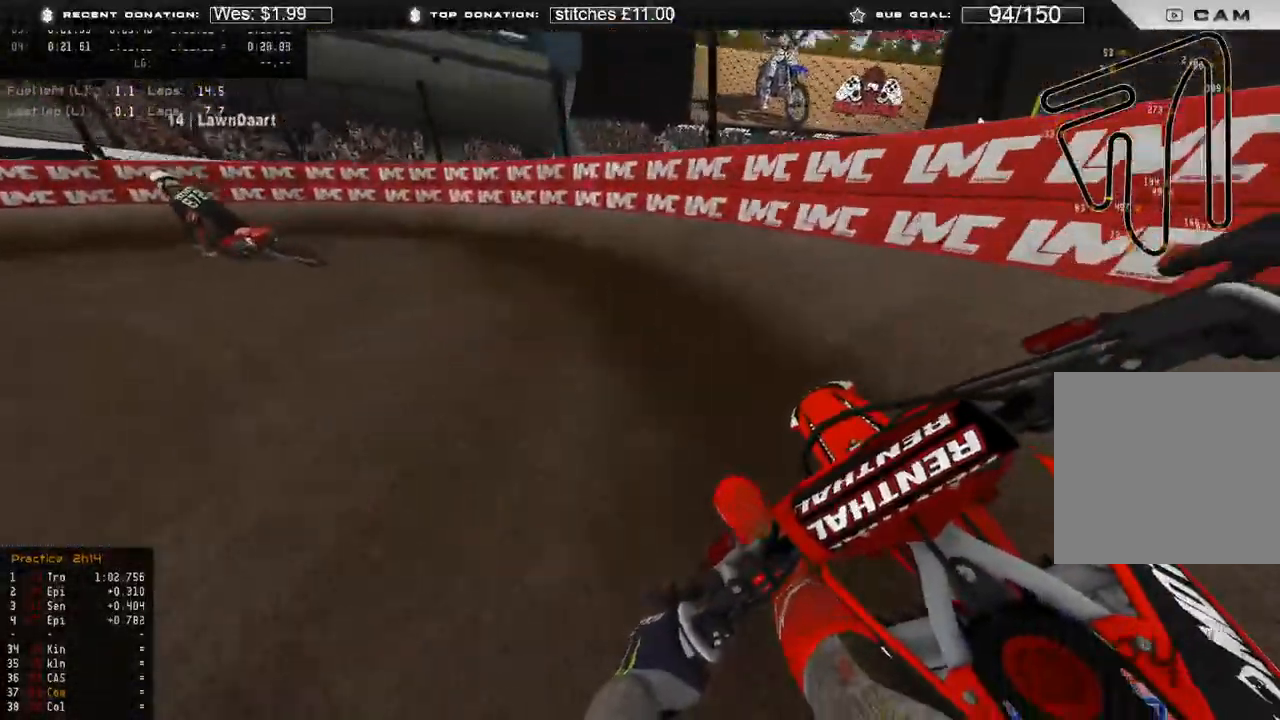
{"buttons": ["R2"], "left_stick": "up-left", "right_stick": "center", "events": [[250, "R2", "up"], [383, "R2", "down"]]}
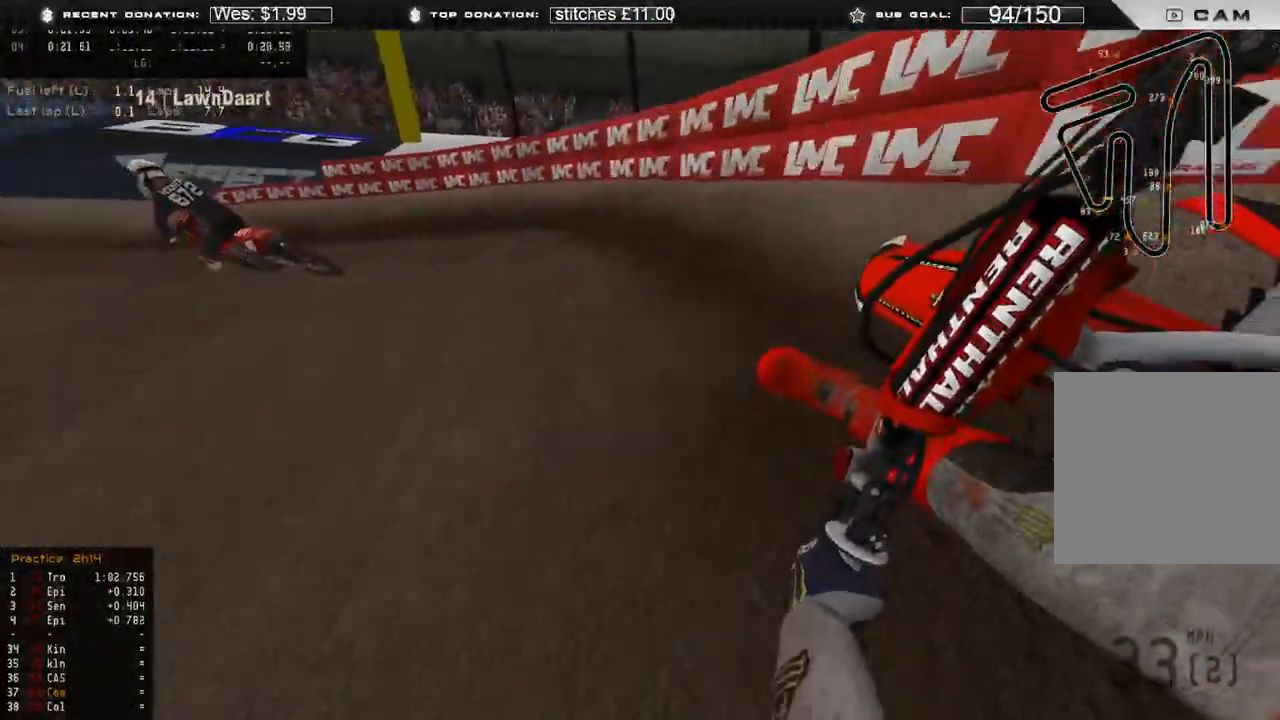
{"buttons": ["R2"], "left_stick": "up-left", "right_stick": "center", "events": []}
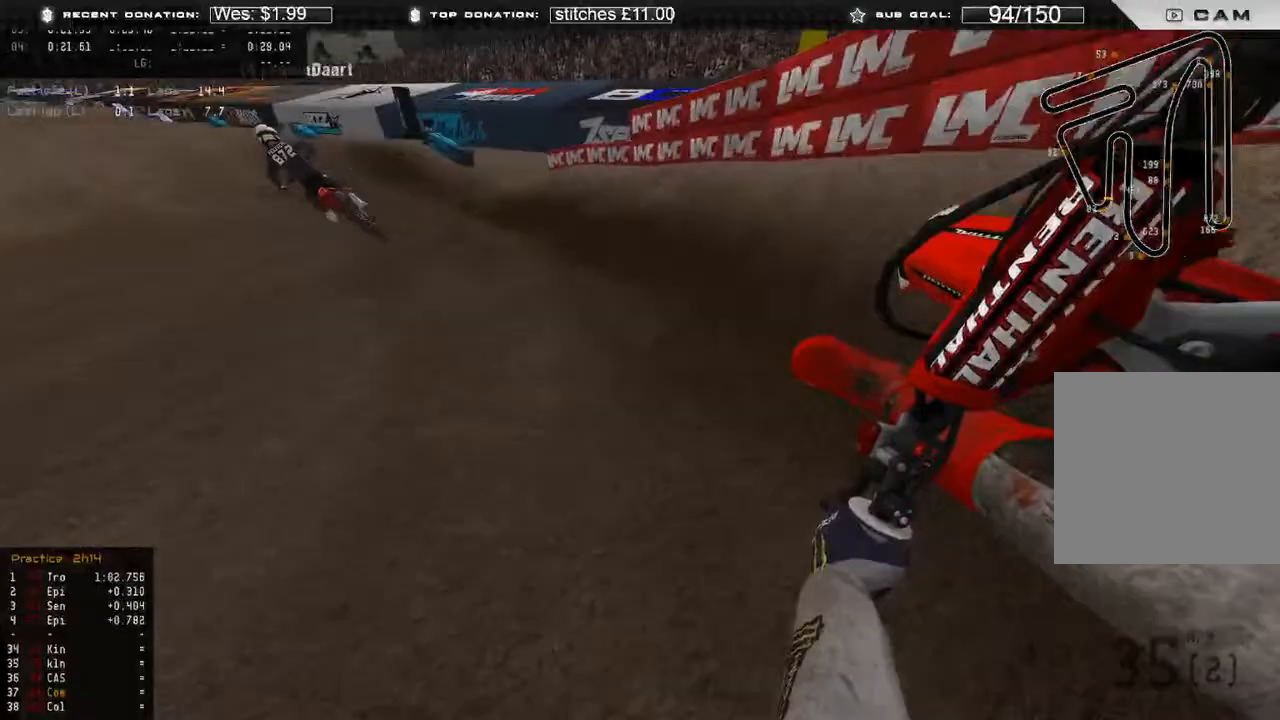
{"buttons": ["R2"], "left_stick": "up", "right_stick": "up", "events": [[400, "R3", "down"], [433, "right_stick", "up"], [450, "left_stick", "up"], [483, "R3", "up"]]}
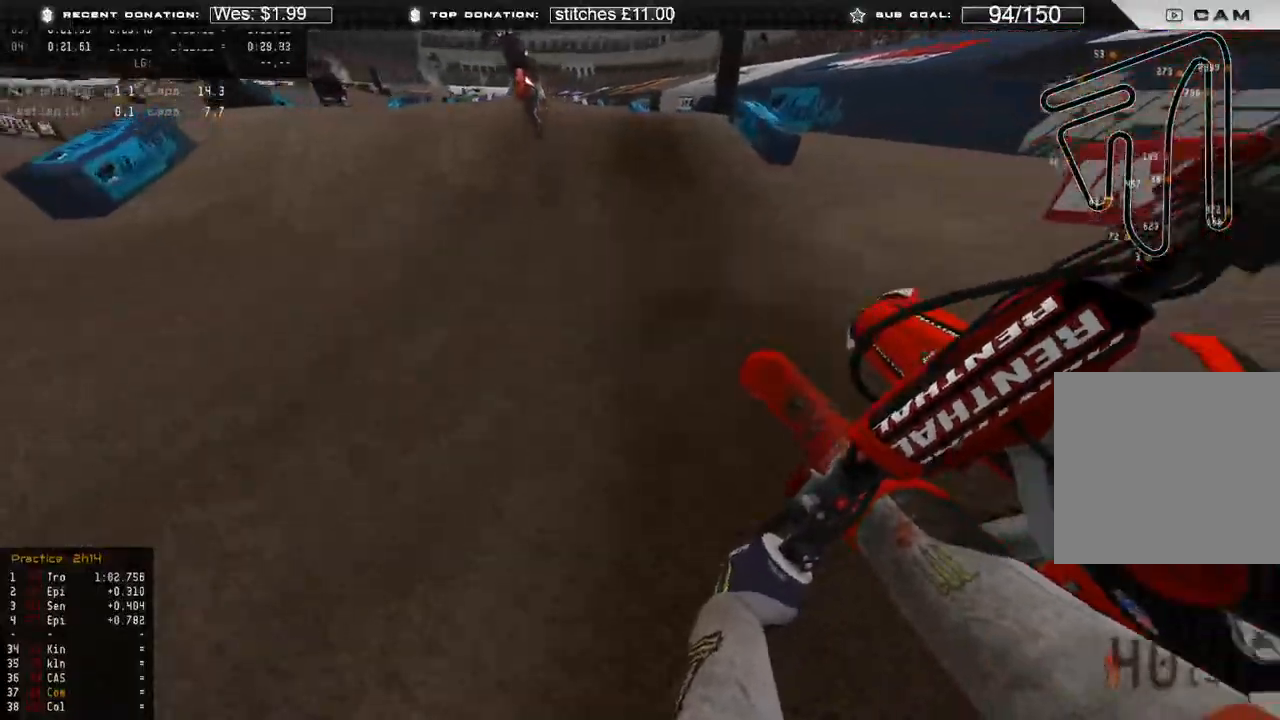
{"buttons": ["R2", "R3"], "left_stick": "up", "right_stick": "down", "events": [[217, "R3", "down"], [250, "right_stick", "center"], [317, "R3", "up"], [333, "right_stick", "down"], [367, "R2", "up"], [400, "R3", "down"], [483, "R2", "down"]]}
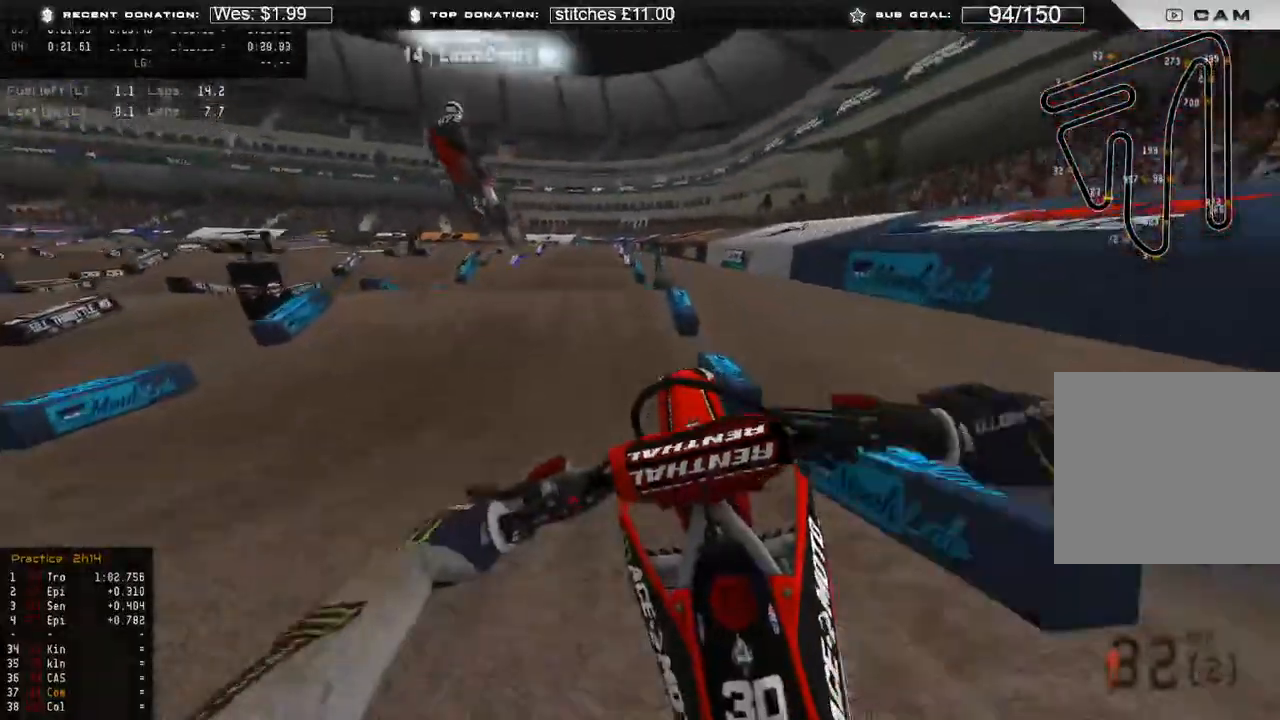
{"buttons": ["R2"], "left_stick": "center", "right_stick": "up", "events": [[17, "R3", "up"], [117, "left_stick", "center"], [133, "right_stick", "down-right"], [333, "right_stick", "up"]]}
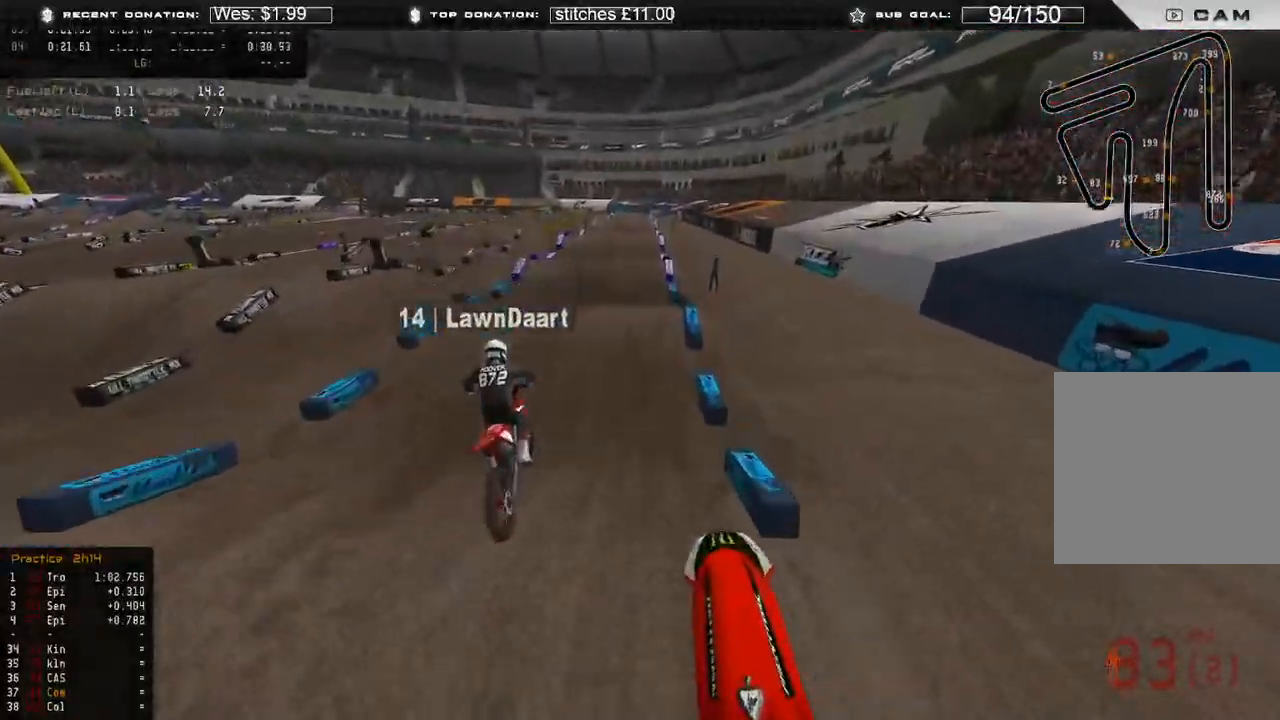
{"buttons": ["R2"], "left_stick": "up-left", "right_stick": "center", "events": [[183, "R3", "down"], [200, "left_stick", "up-left"], [300, "R3", "up"], [483, "right_stick", "center"]]}
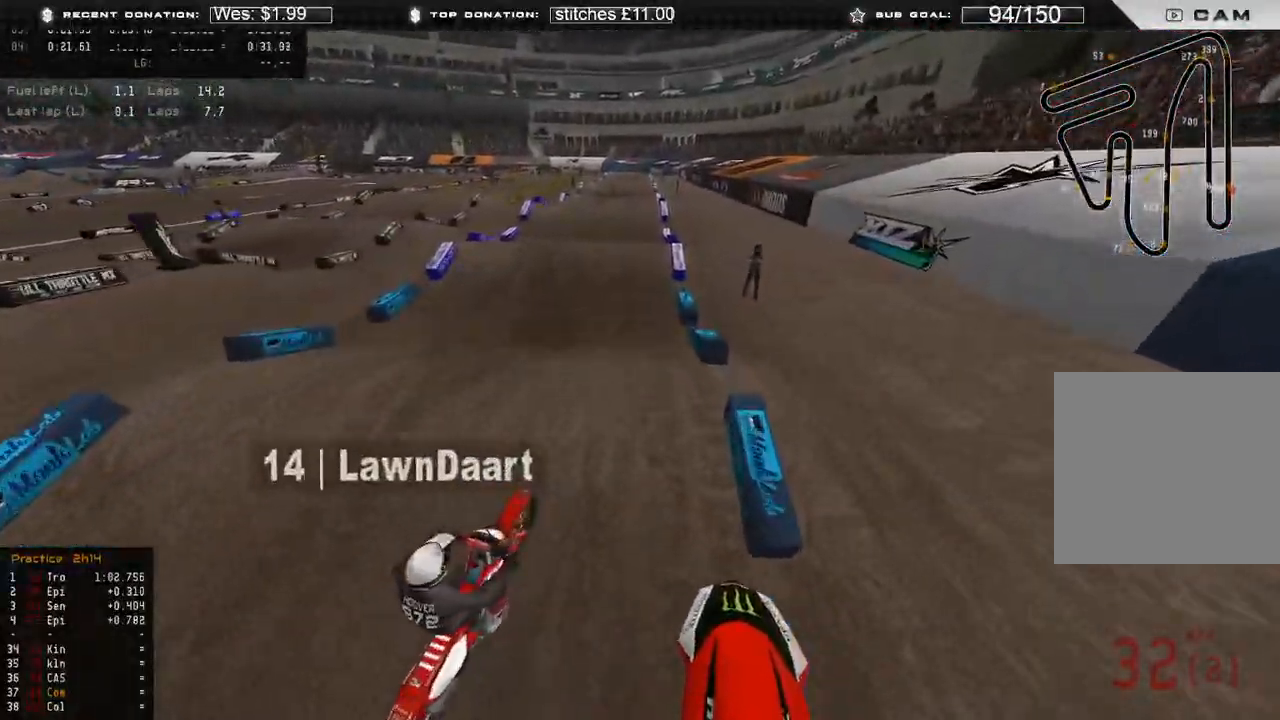
{"buttons": ["R2"], "left_stick": "center", "right_stick": "center", "events": [[83, "right_stick", "down"], [200, "R3", "down"], [267, "left_stick", "center"], [300, "R3", "up"], [450, "right_stick", "center"]]}
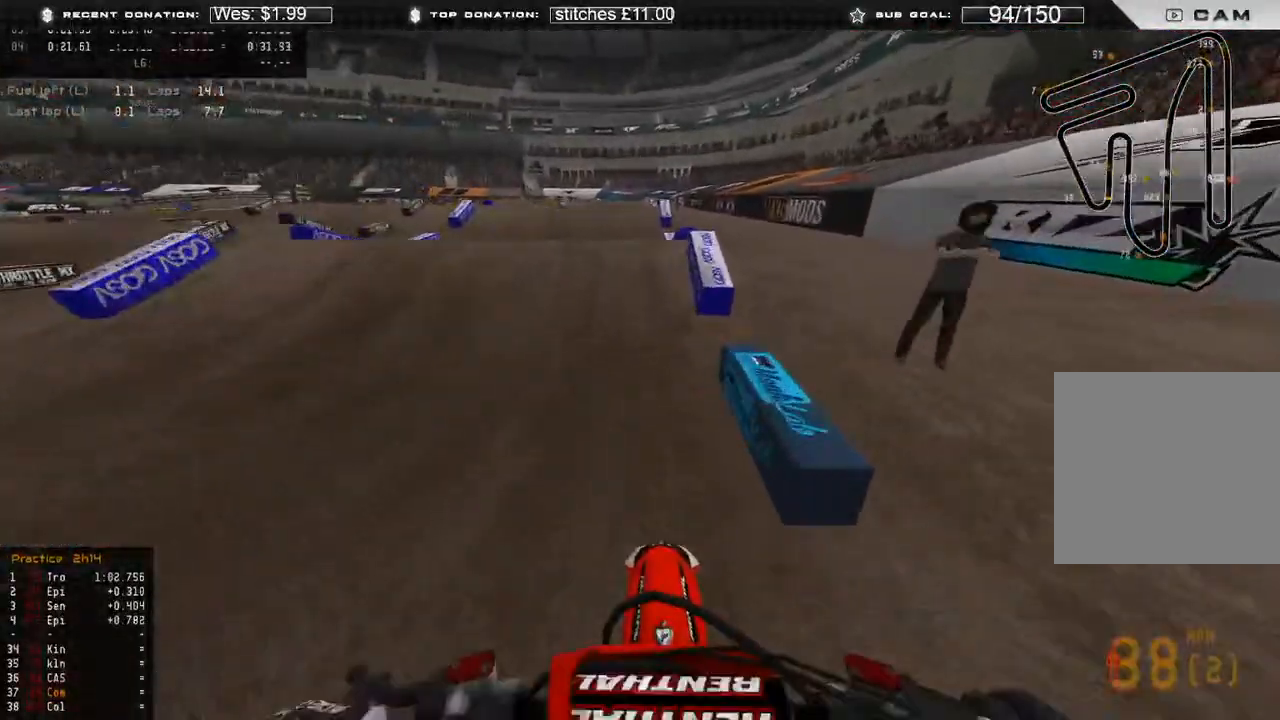
{"buttons": ["R2"], "left_stick": "center", "right_stick": "up-right", "events": [[33, "right_stick", "left"], [200, "right_stick", "up"], [217, "left_stick", "up-left"], [250, "R3", "down"], [383, "R3", "up"], [383, "left_stick", "center"], [383, "right_stick", "up-right"]]}
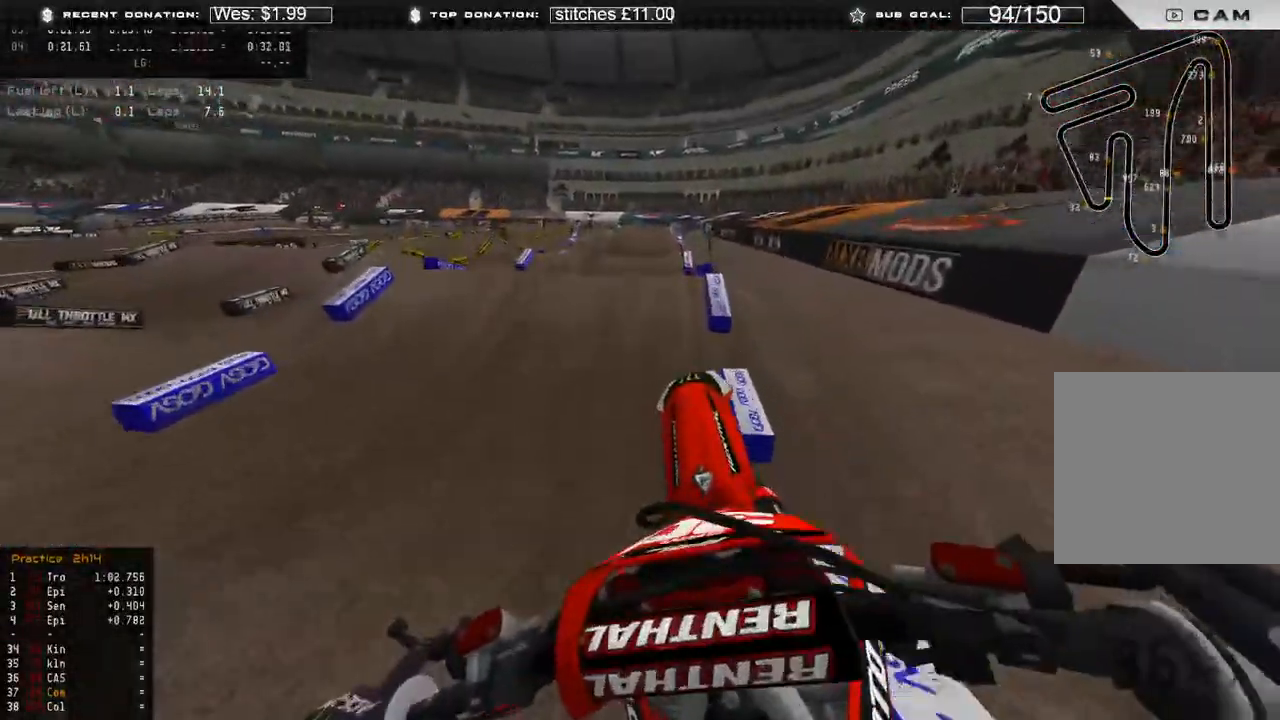
{"buttons": ["R2"], "left_stick": "center", "right_stick": "down", "events": [[17, "R2", "up"], [100, "right_stick", "down-right"], [183, "right_stick", "down"], [300, "R2", "down"]]}
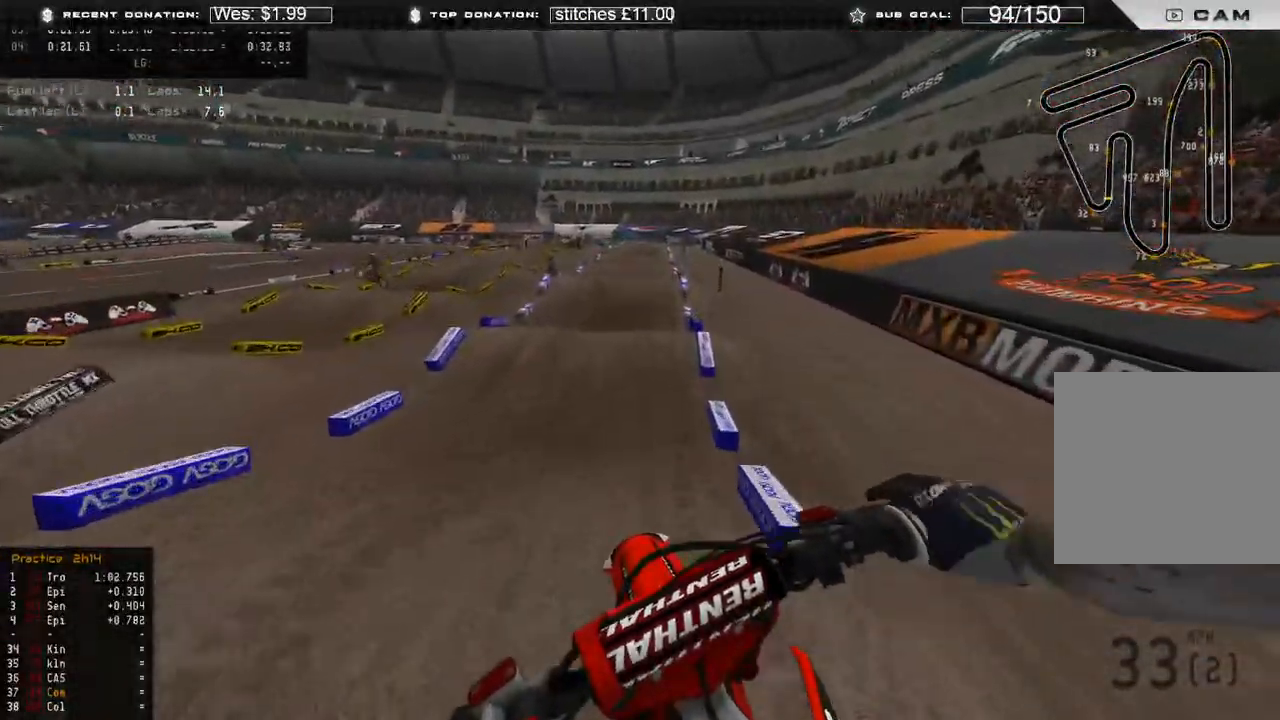
{"buttons": ["R2"], "left_stick": "center", "right_stick": "down", "events": []}
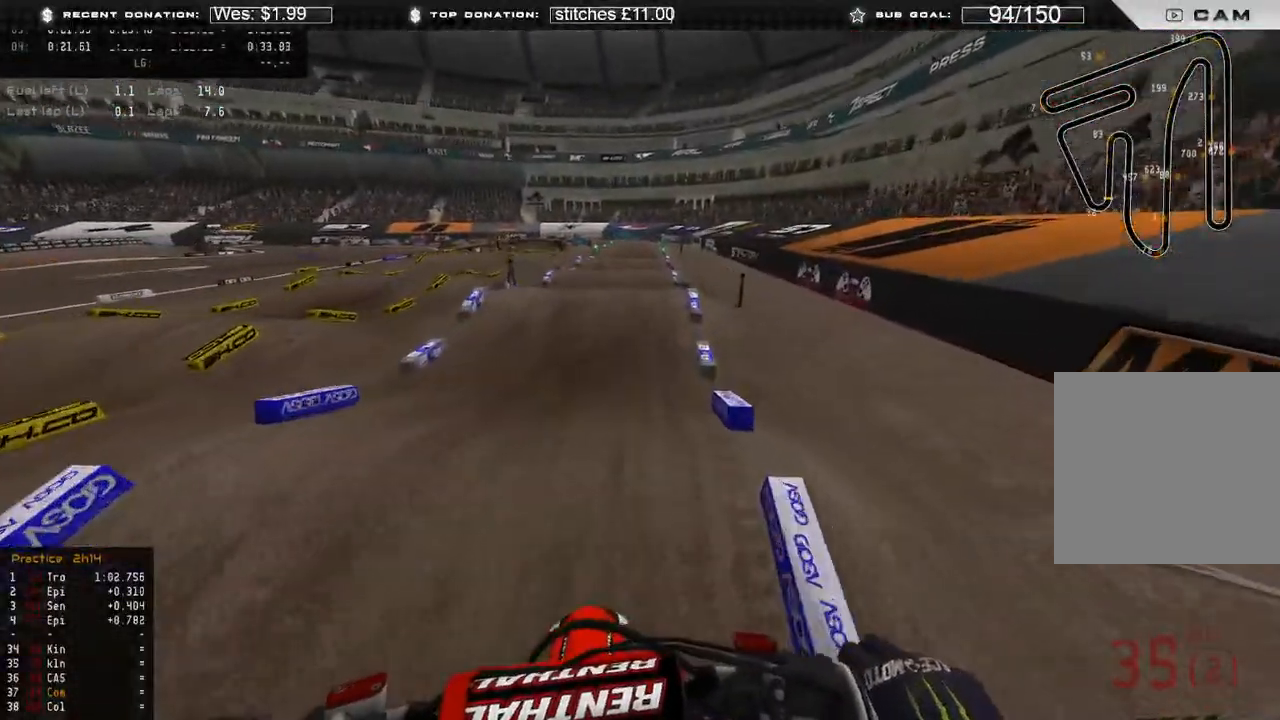
{"buttons": ["R2"], "left_stick": "center", "right_stick": "left", "events": [[150, "R3", "down"], [233, "R3", "up"], [283, "right_stick", "down-left"], [467, "right_stick", "left"]]}
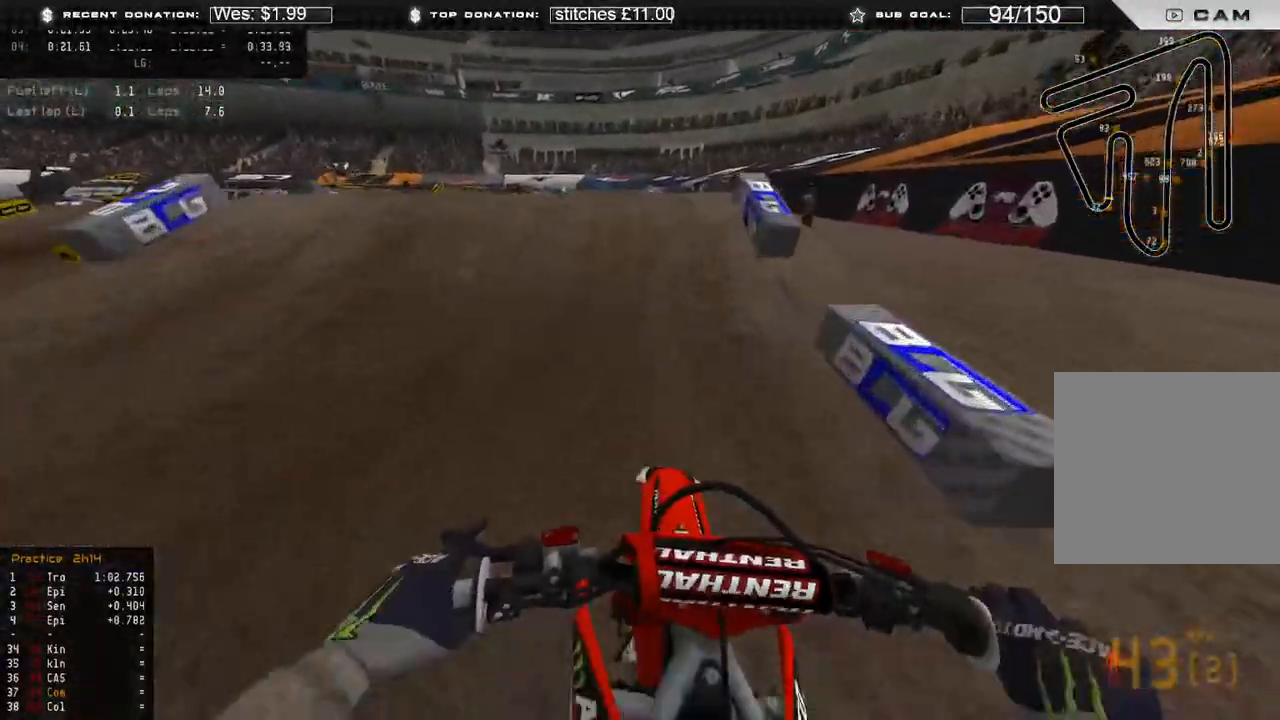
{"buttons": ["R2", "R3"], "left_stick": "up-right", "right_stick": "down-right", "events": [[83, "left_stick", "up-left"], [167, "R3", "down"], [167, "right_stick", "up"], [283, "R3", "up"], [350, "right_stick", "right"], [367, "R2", "up"], [417, "left_stick", "up-right"], [483, "R2", "down"], [483, "R3", "down"], [483, "right_stick", "down-right"]]}
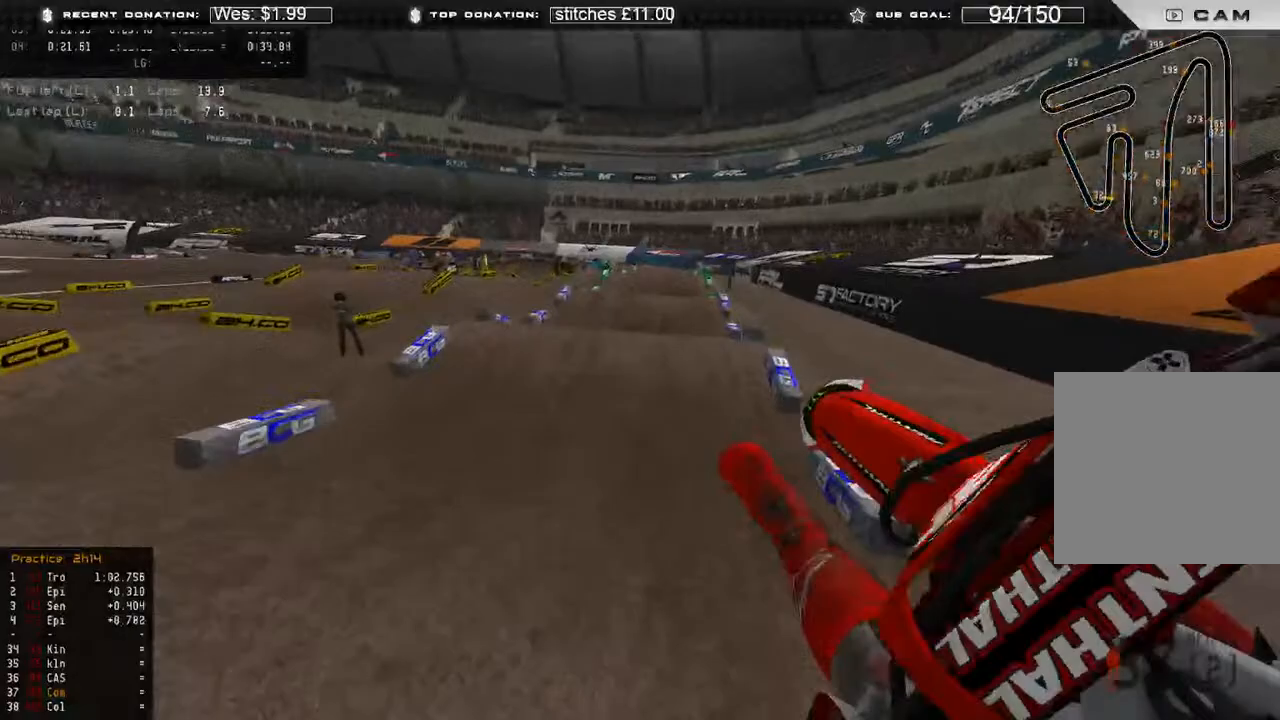
{"buttons": ["R2", "R3"], "left_stick": "up-right", "right_stick": "down", "events": [[83, "R3", "up"], [267, "right_stick", "down"], [400, "R3", "down"]]}
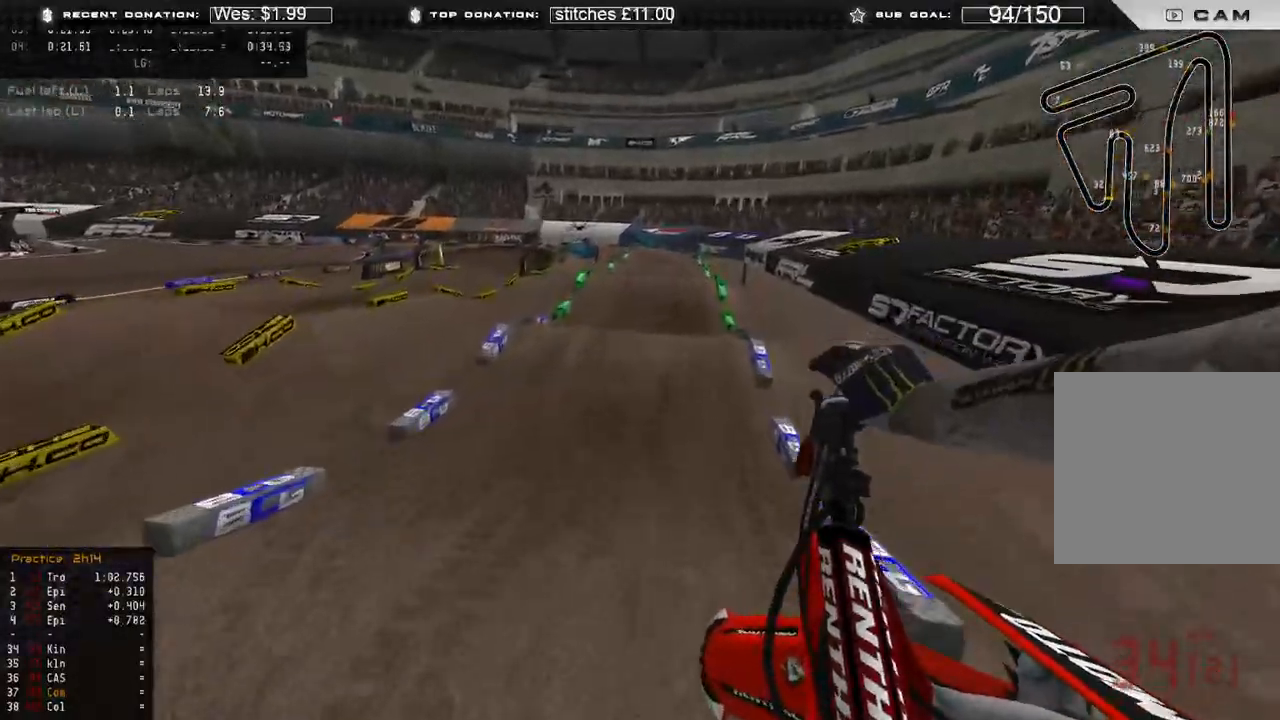
{"buttons": ["R2"], "left_stick": "up-right", "right_stick": "down-left", "events": [[33, "R3", "up"], [50, "right_stick", "down-left"]]}
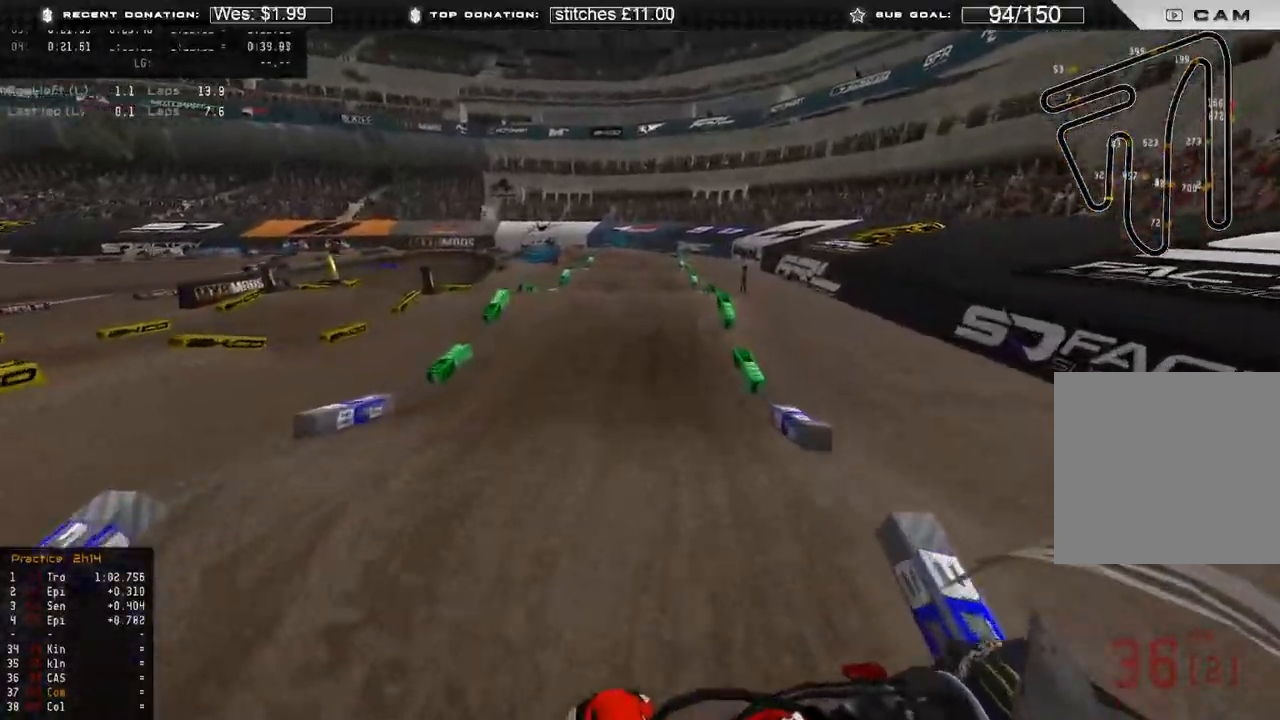
{"buttons": ["R2"], "left_stick": "center", "right_stick": "left", "events": [[100, "R3", "down"], [200, "R3", "up"], [250, "left_stick", "center"], [283, "right_stick", "left"]]}
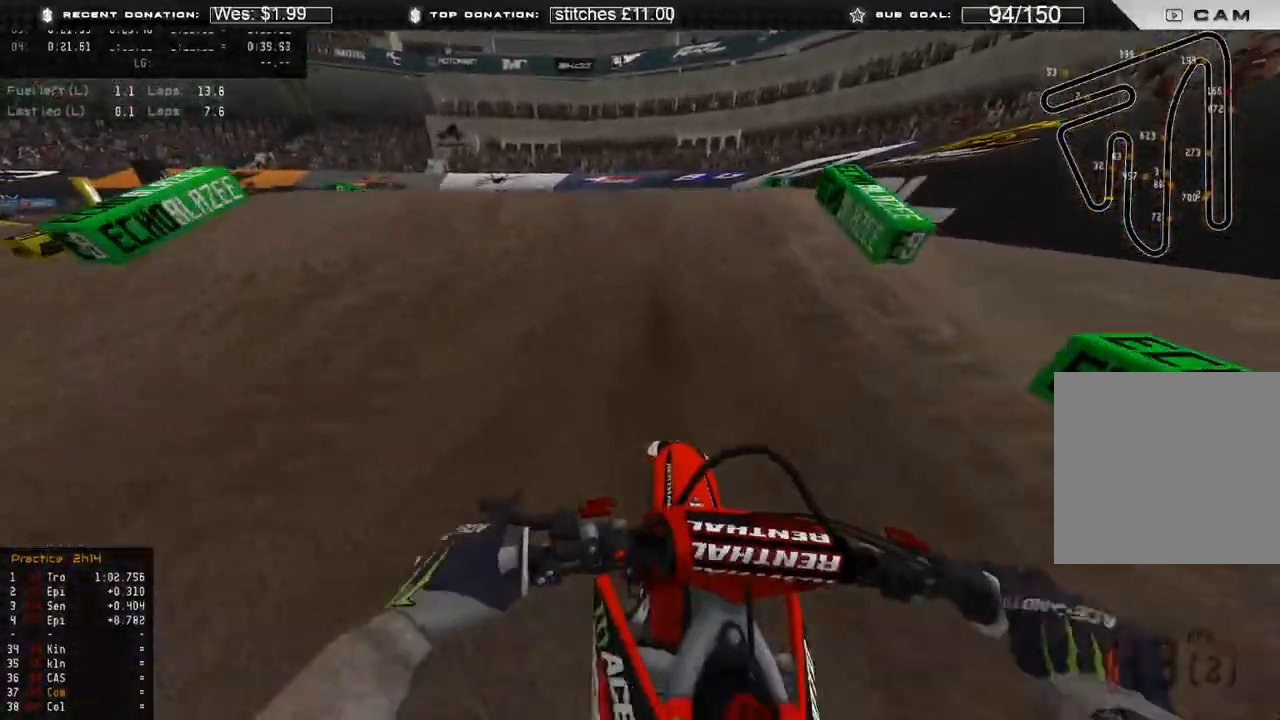
{"buttons": ["R3"], "left_stick": "right", "right_stick": "down", "events": [[33, "left_stick", "up-left"], [133, "R3", "down"], [167, "right_stick", "up"], [183, "R3", "up"], [333, "R2", "up"], [367, "left_stick", "up-right"], [383, "right_stick", "down"], [417, "left_stick", "right"], [433, "R3", "down"]]}
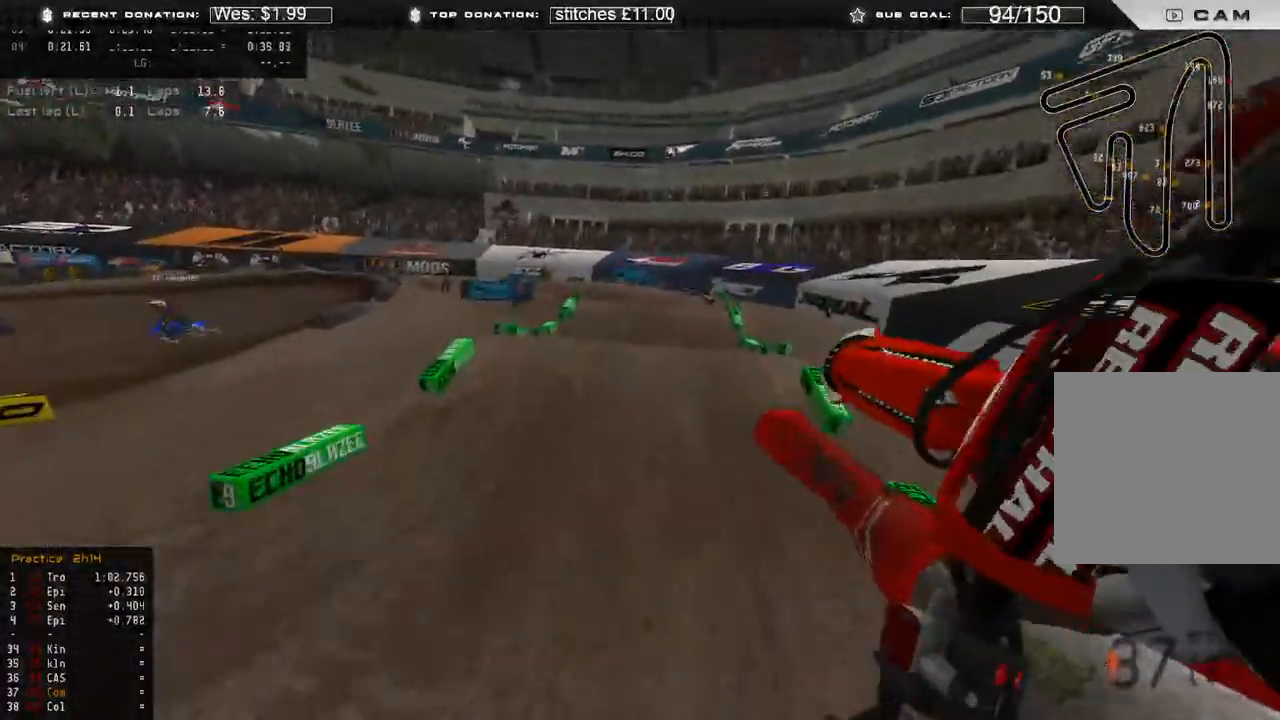
{"buttons": ["R2"], "left_stick": "up-right", "right_stick": "down-left", "events": [[33, "R3", "up"], [133, "R2", "down"], [183, "right_stick", "down-left"], [400, "left_stick", "up-right"]]}
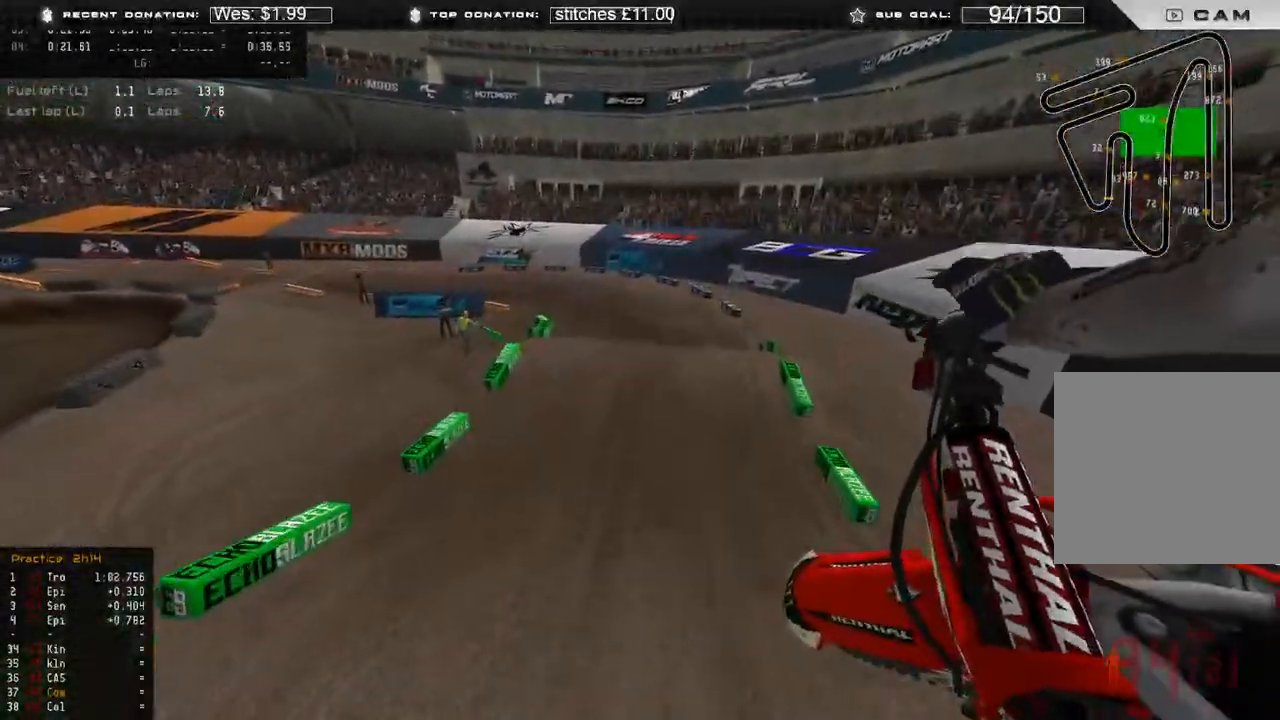
{"buttons": ["R2"], "left_stick": "up-left", "right_stick": "down", "events": [[67, "right_stick", "left"], [150, "left_stick", "up"], [183, "right_stick", "center"], [250, "left_stick", "up-left"], [467, "right_stick", "down"]]}
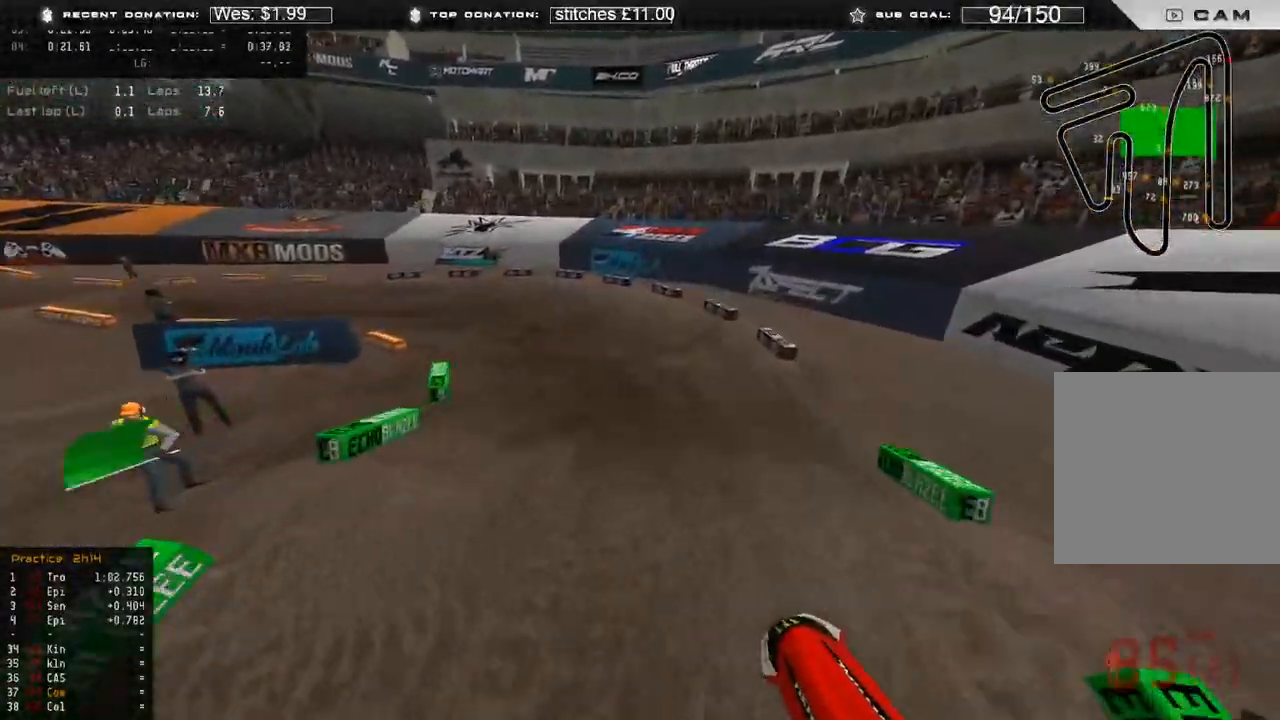
{"buttons": [], "left_stick": "up-left", "right_stick": "down", "events": [[200, "R2", "up"], [417, "R3", "down"], [483, "R3", "up"]]}
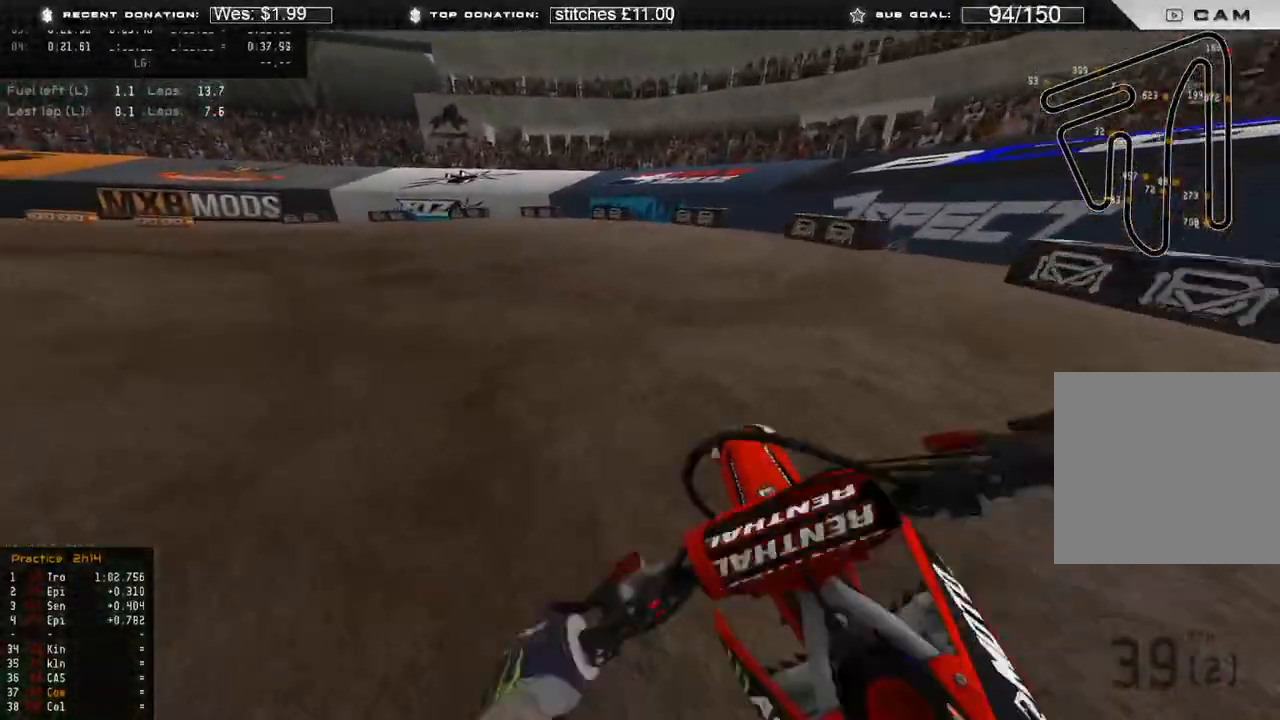
{"buttons": ["R2"], "left_stick": "up-left", "right_stick": "down-right", "events": [[50, "right_stick", "down-right"], [317, "R2", "down"]]}
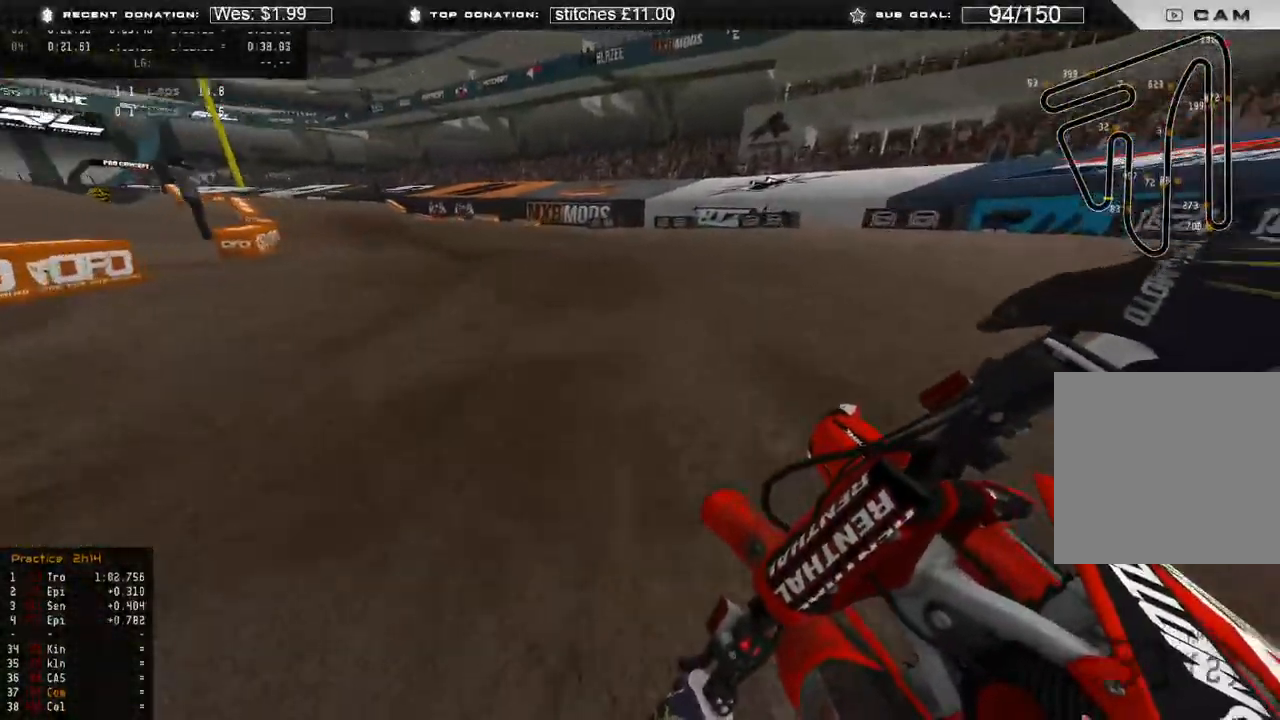
{"buttons": ["R2"], "left_stick": "up-left", "right_stick": "down-right", "events": []}